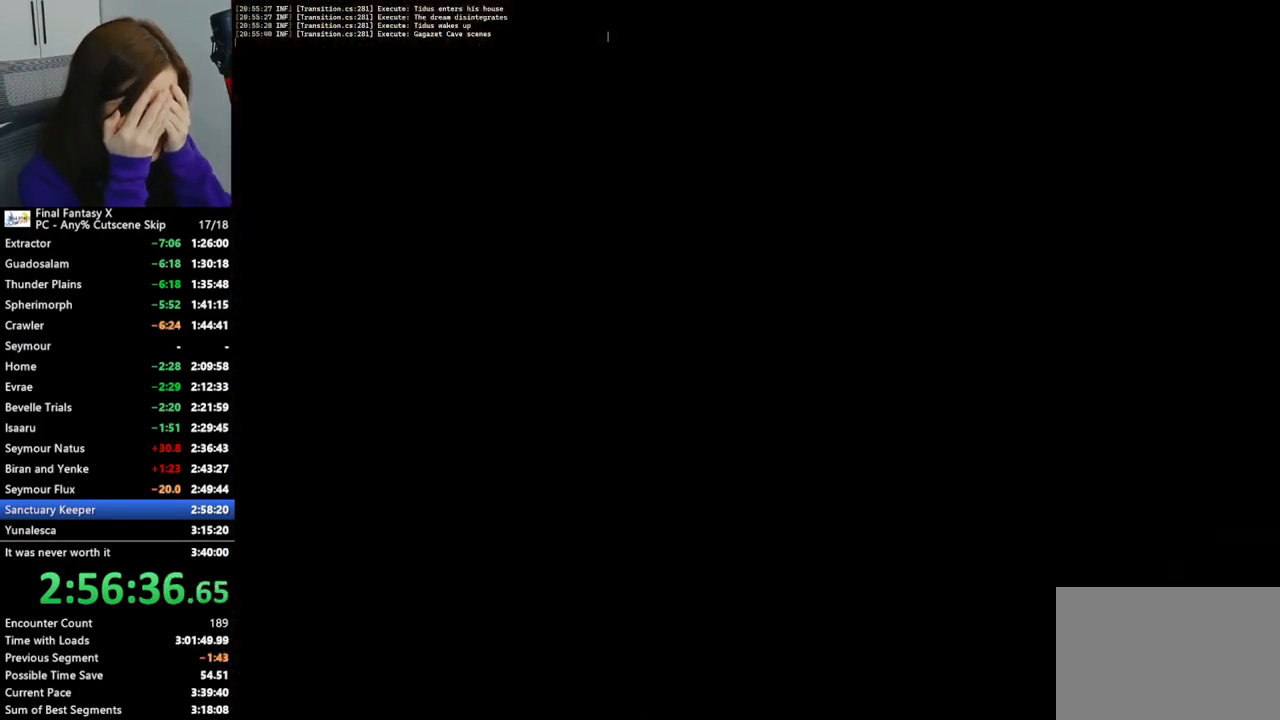
Gameplay with a controller (PlayStation layout); each line is a JSON object with the inputs held at the frame after it. "events" lists button and stick changes between this image and that frame as [ms after this image, input, new state], when the widget could be followed in between. Not read: L3 R3.
{"buttons": [], "left_stick": "center", "right_stick": "center", "events": [[300, "left_stick", "center"]]}
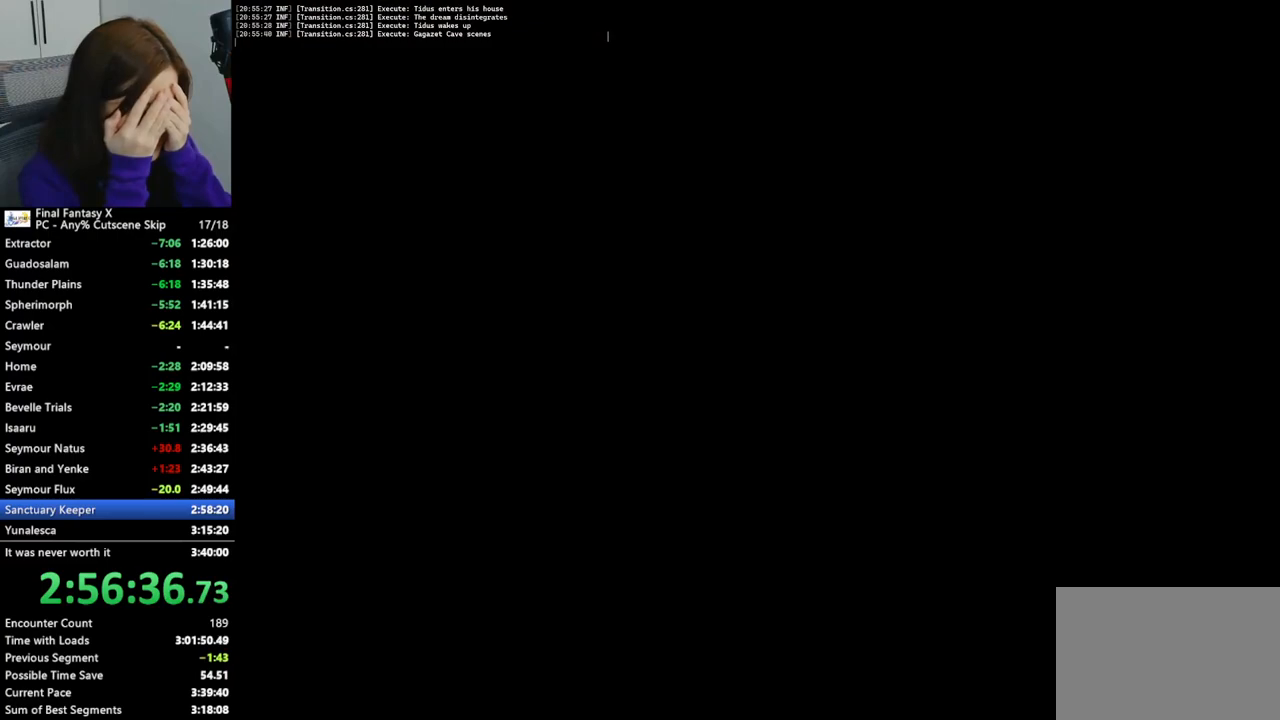
{"buttons": [], "left_stick": "center", "right_stick": "center"}
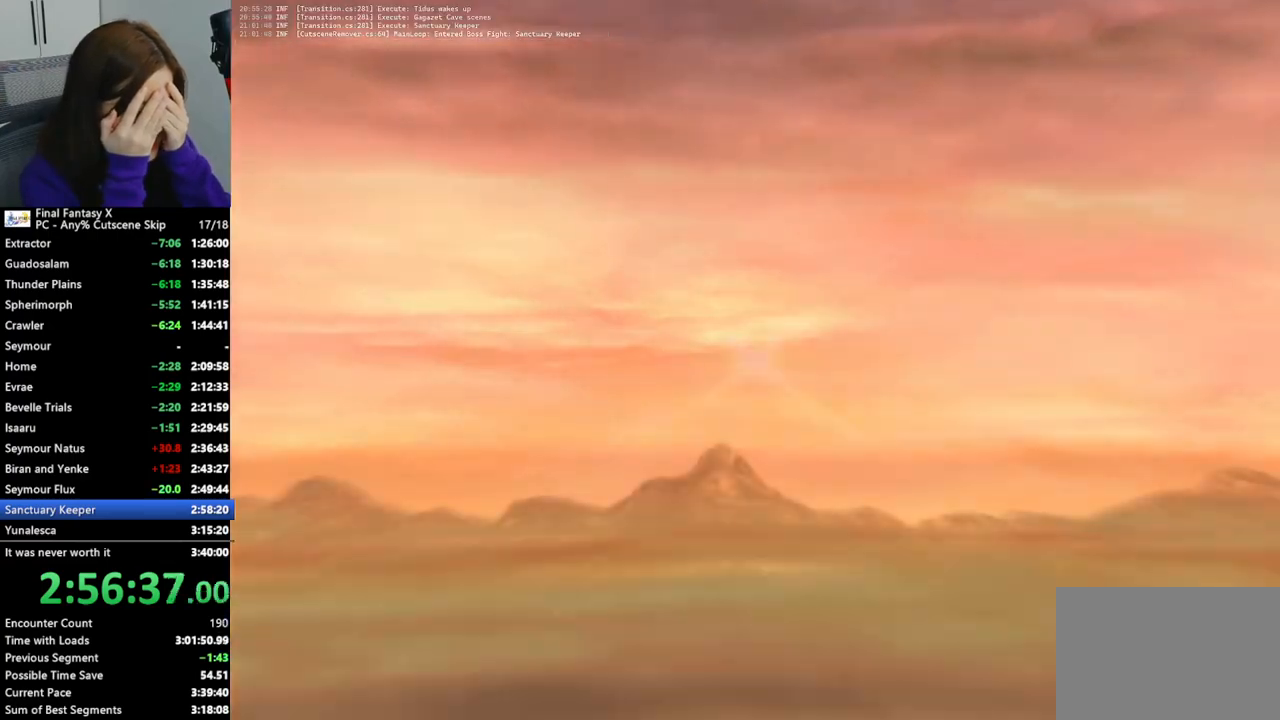
{"buttons": [], "left_stick": "center", "right_stick": "center", "events": []}
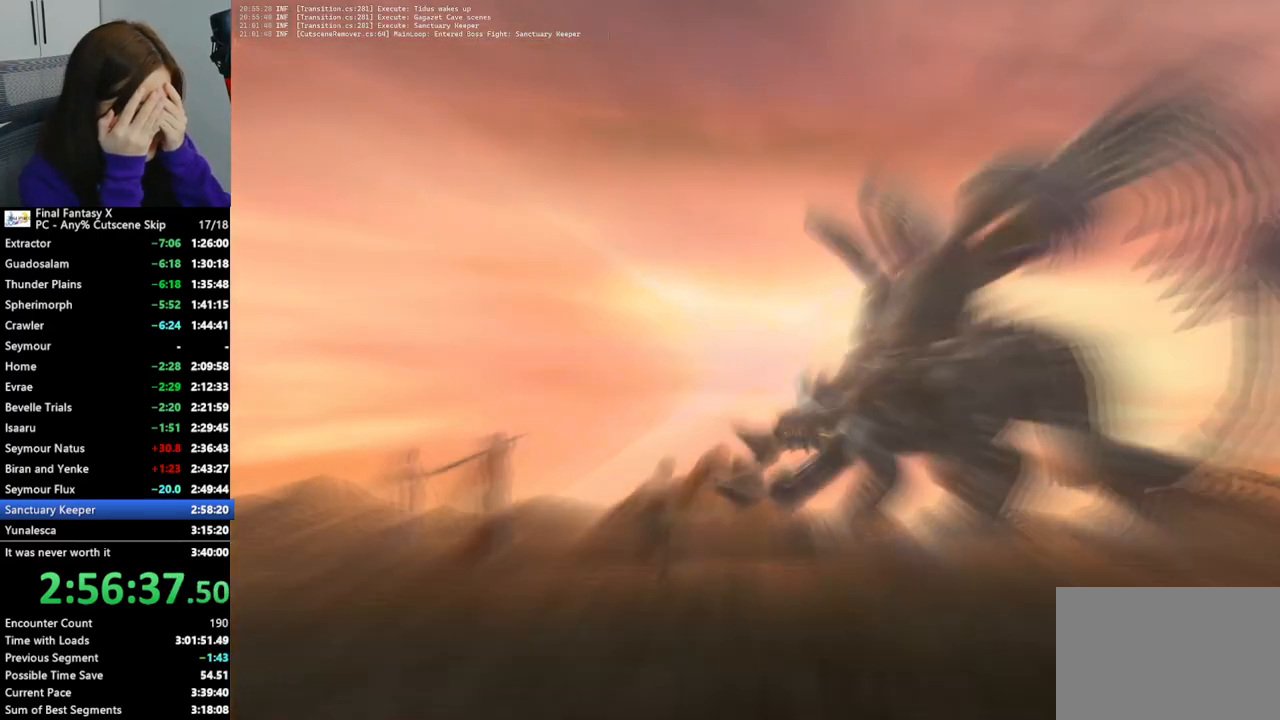
{"buttons": [], "left_stick": "center", "right_stick": "center", "events": []}
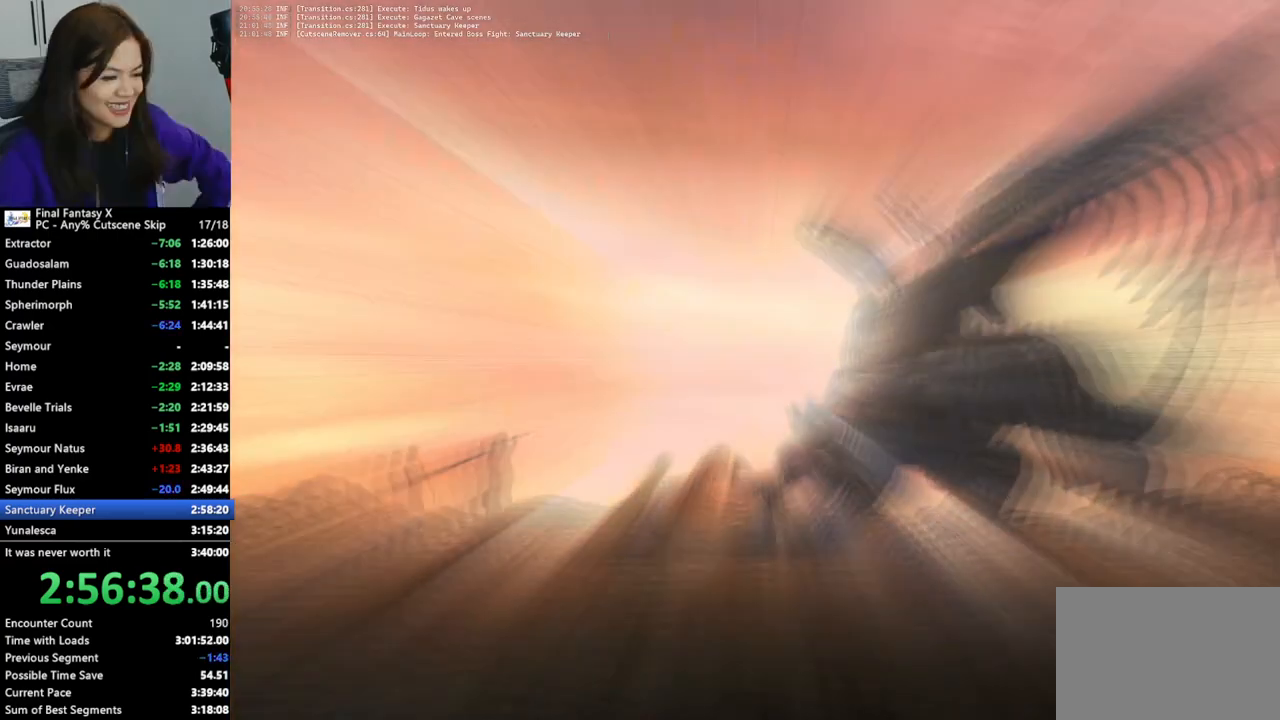
{"buttons": [], "left_stick": "center", "right_stick": "center", "events": []}
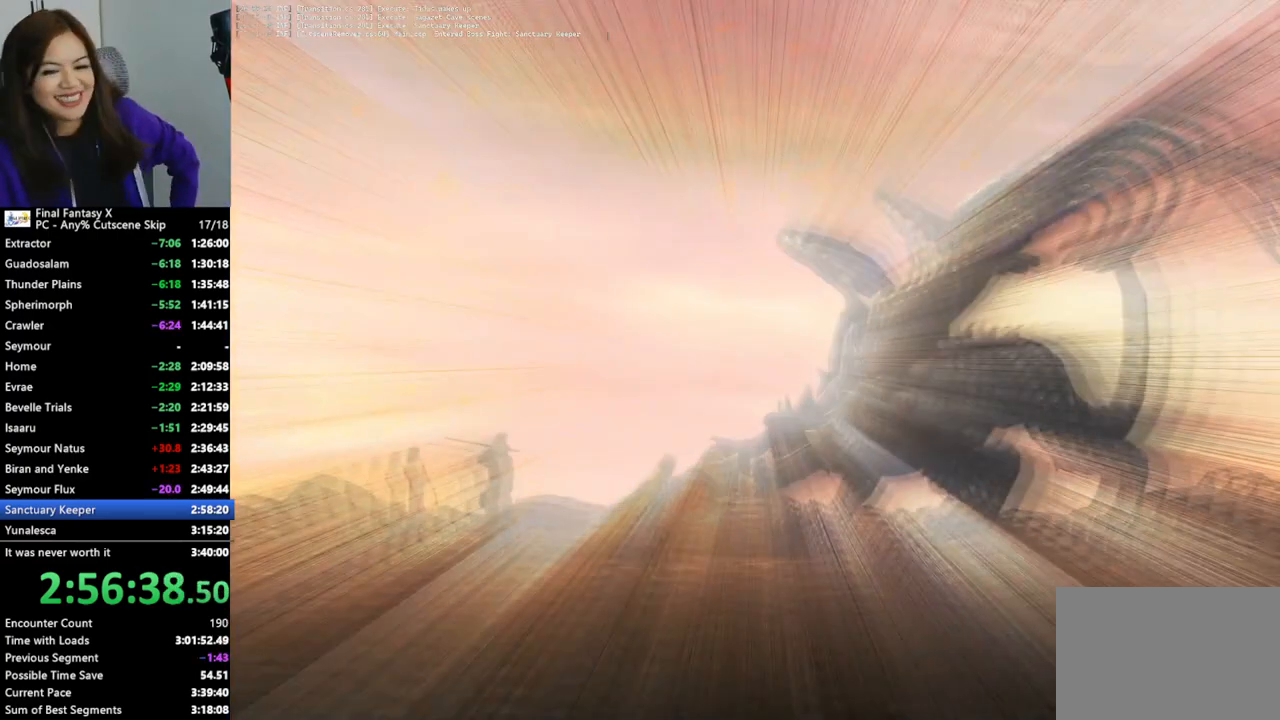
{"buttons": [], "left_stick": "center", "right_stick": "center", "events": []}
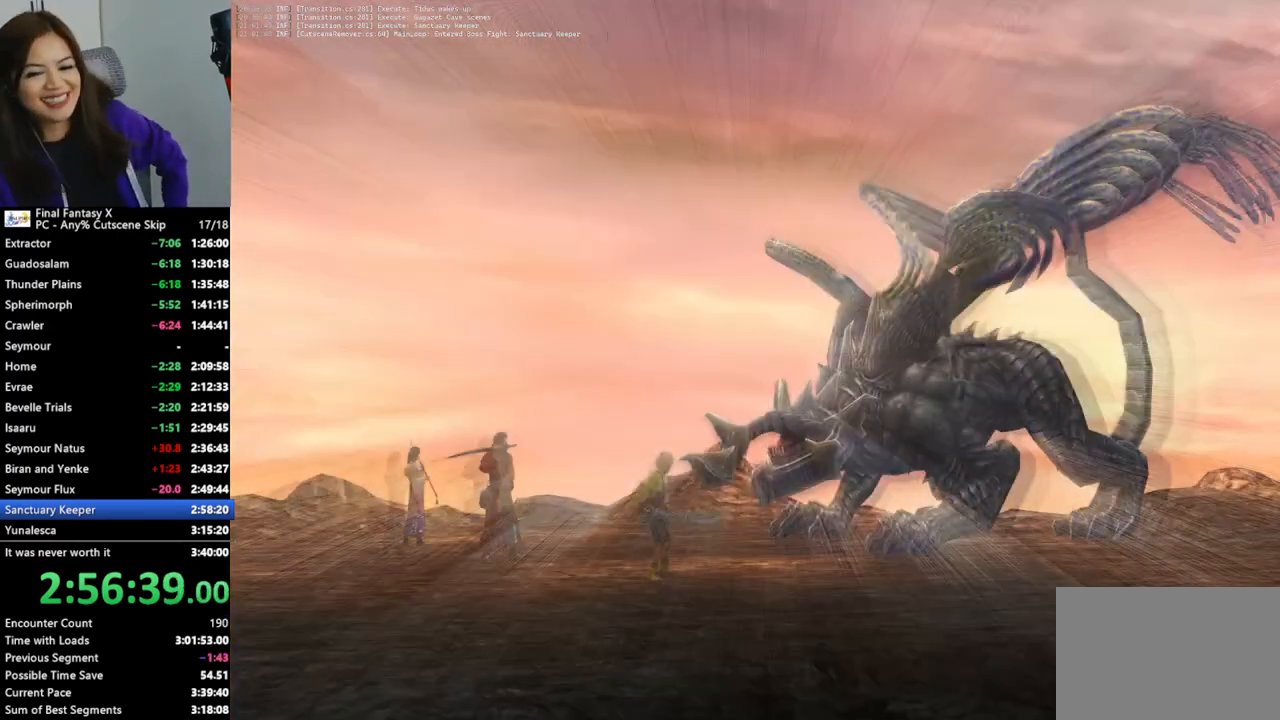
{"buttons": [], "left_stick": "center", "right_stick": "center", "events": []}
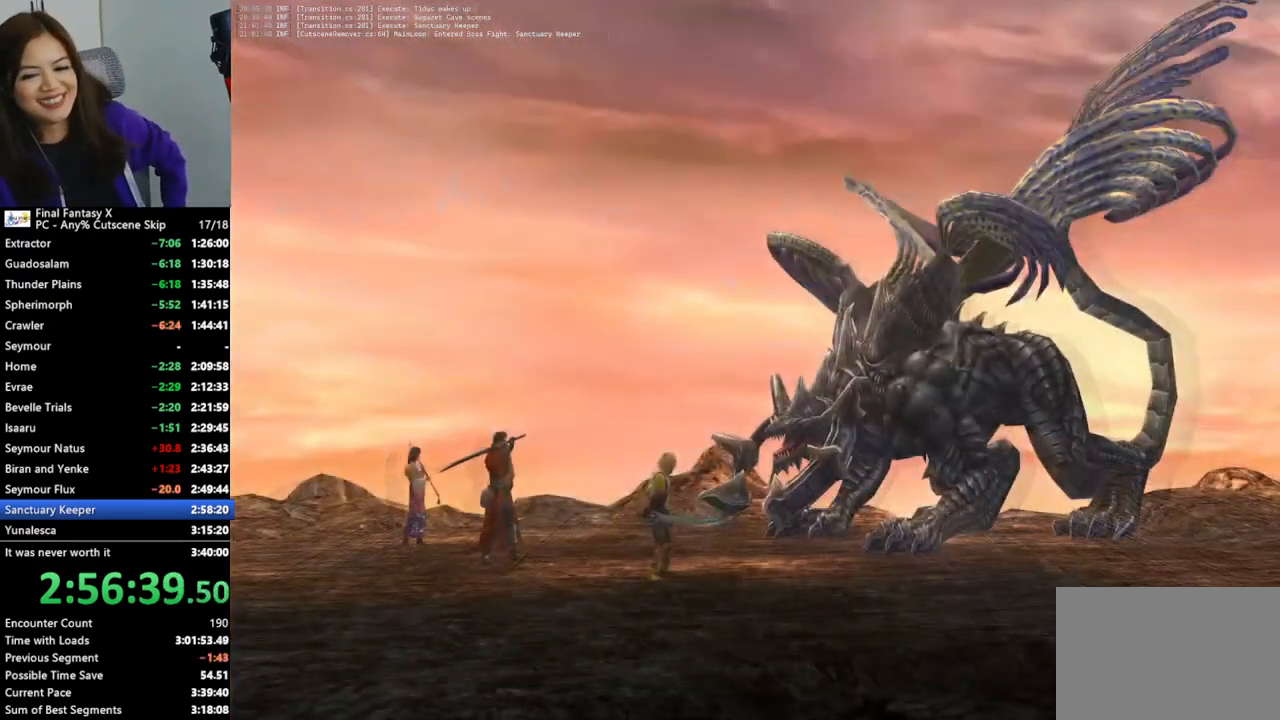
{"buttons": [], "left_stick": "center", "right_stick": "center", "events": []}
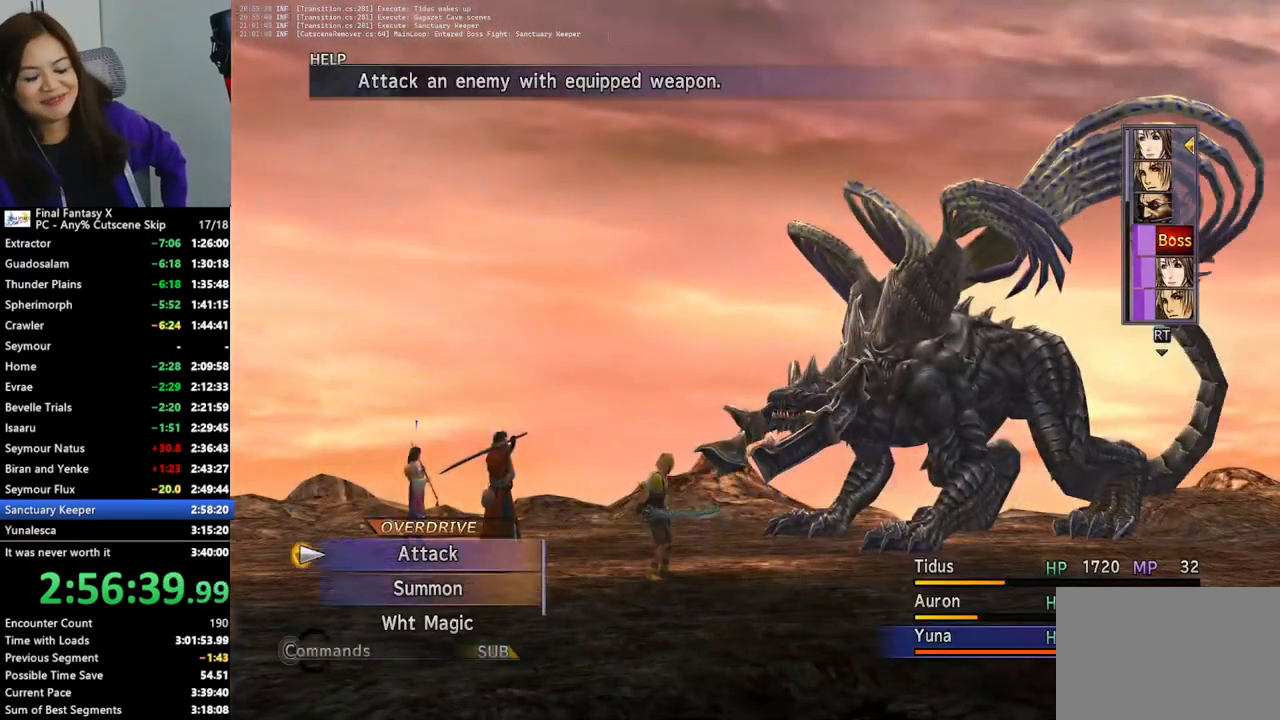
{"buttons": [], "left_stick": "center", "right_stick": "center", "events": []}
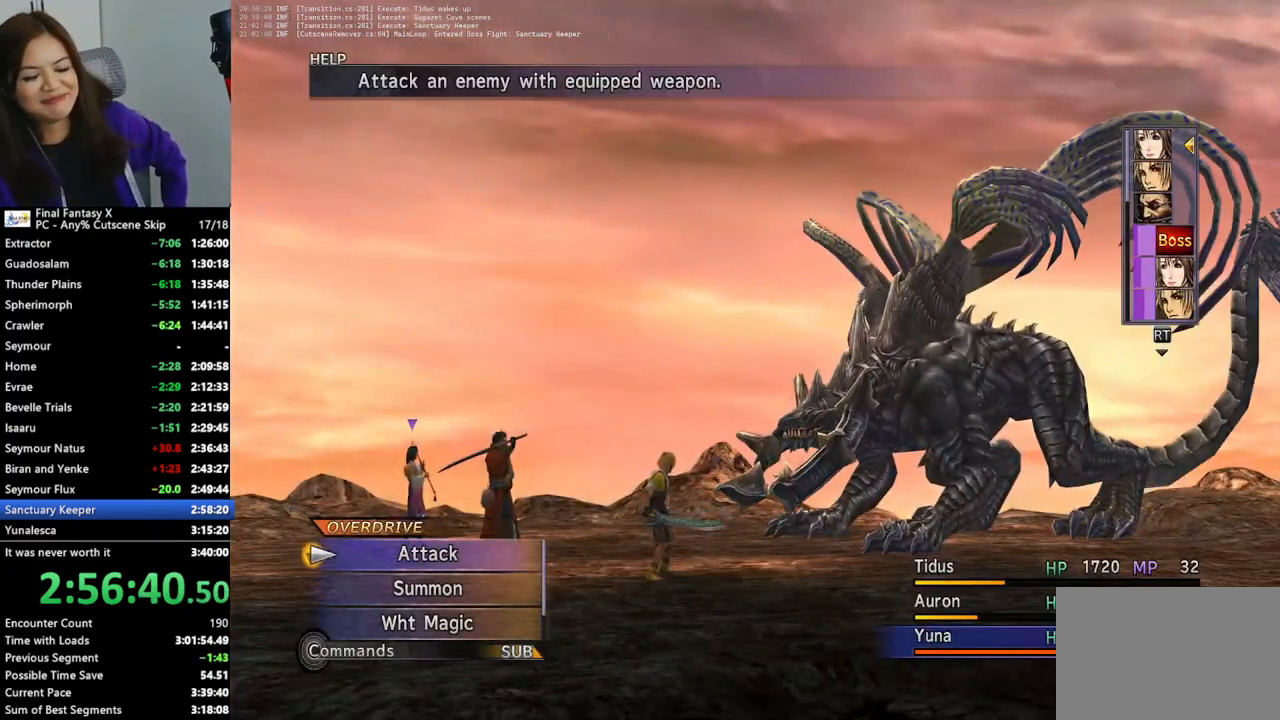
{"buttons": [], "left_stick": "center", "right_stick": "center", "events": [[67, "TRIANGLE", "down"], [167, "TRIANGLE", "up"], [233, "TRIANGLE", "down"], [333, "TRIANGLE", "up"]]}
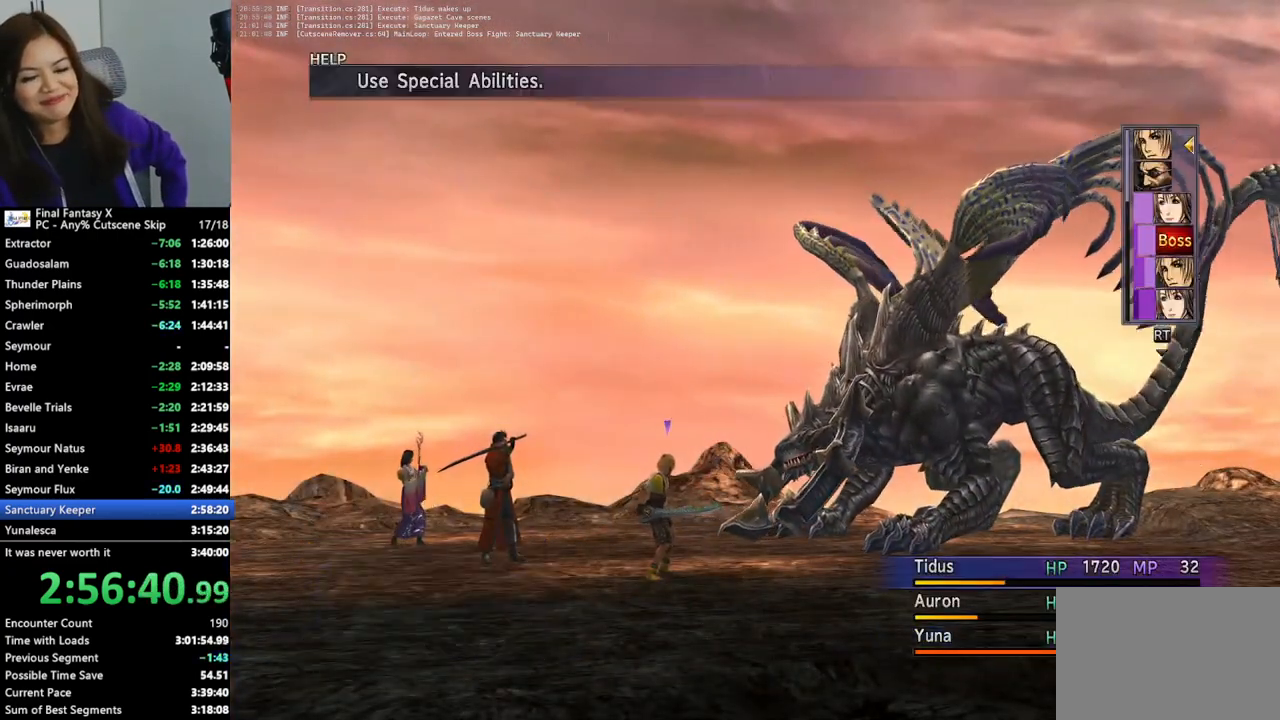
{"buttons": [], "left_stick": "center", "right_stick": "center", "events": []}
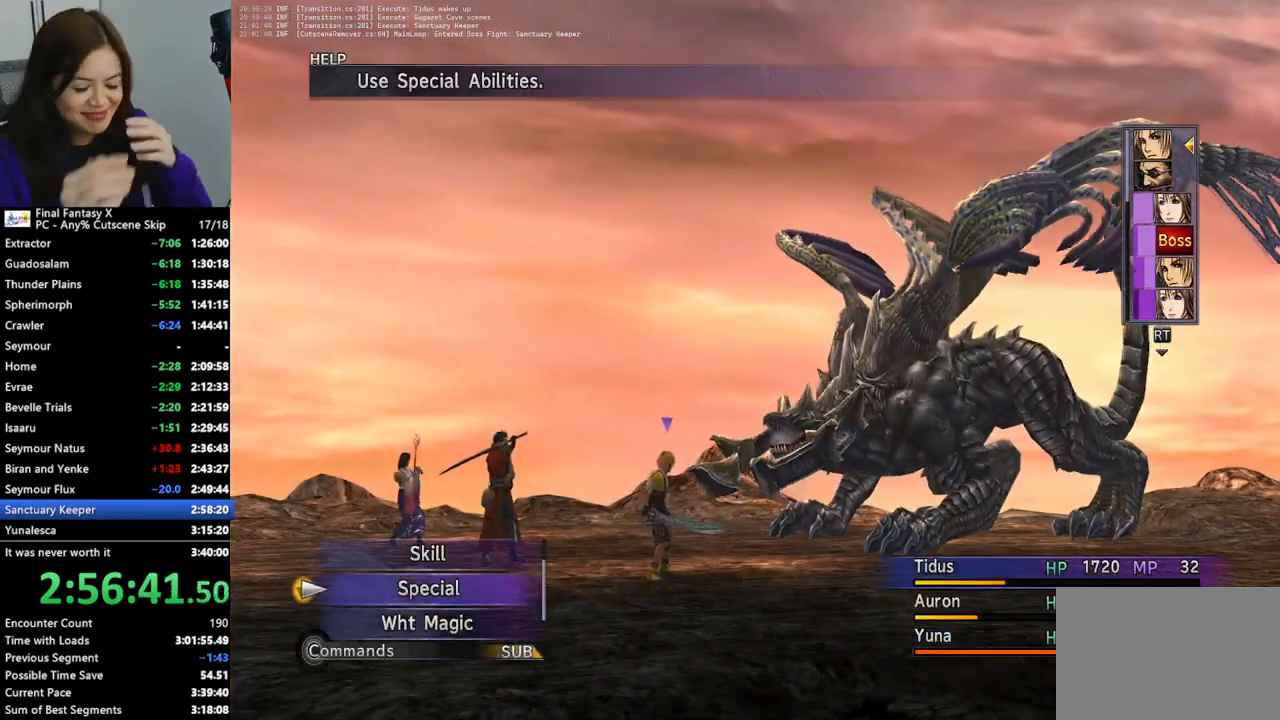
{"buttons": [], "left_stick": "center", "right_stick": "center", "events": [[100, "DPAD_UP", "down"], [200, "CROSS", "down"], [200, "DPAD_UP", "up"], [333, "CROSS", "up"]]}
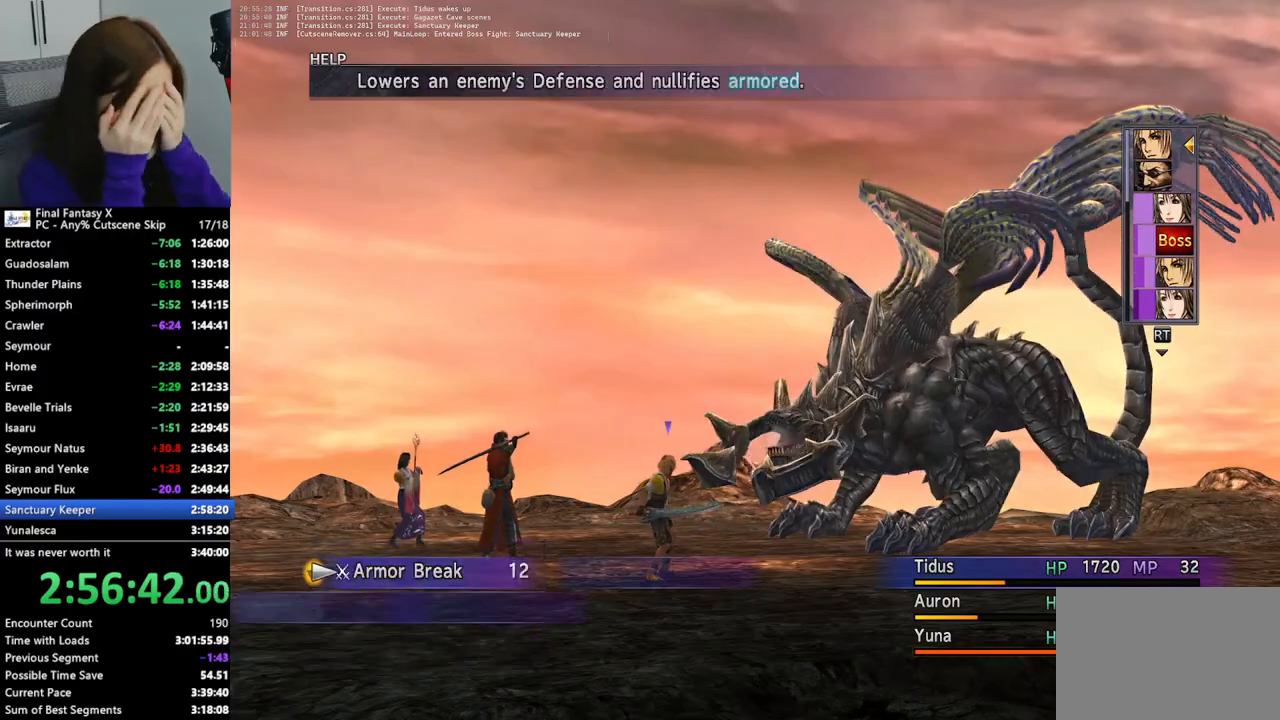
{"buttons": [], "left_stick": "center", "right_stick": "center", "events": [[267, "CROSS", "down"], [333, "CROSS", "up"], [433, "CROSS", "down"], [500, "CROSS", "up"]]}
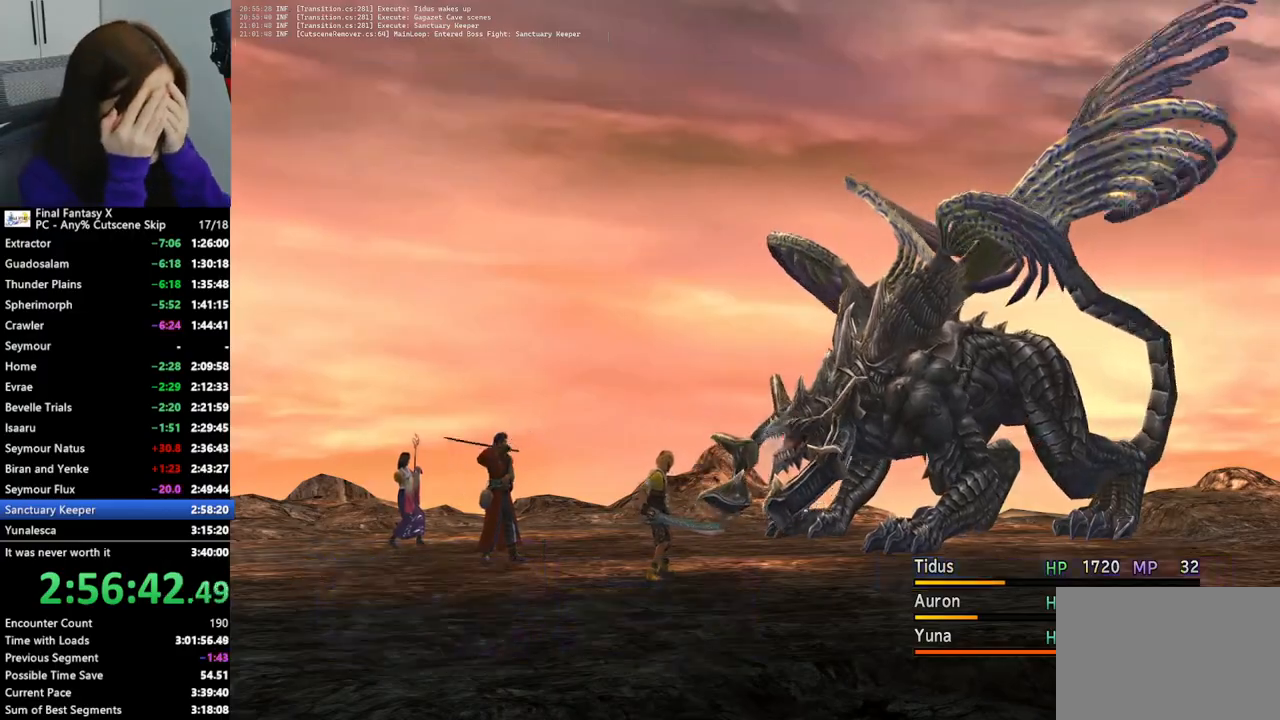
{"buttons": ["CROSS"], "left_stick": "center", "right_stick": "center", "events": [[67, "CROSS", "down"], [133, "CROSS", "up"], [200, "CROSS", "down"], [267, "CROSS", "up"], [367, "CROSS", "down"], [433, "CROSS", "up"], [500, "CROSS", "down"]]}
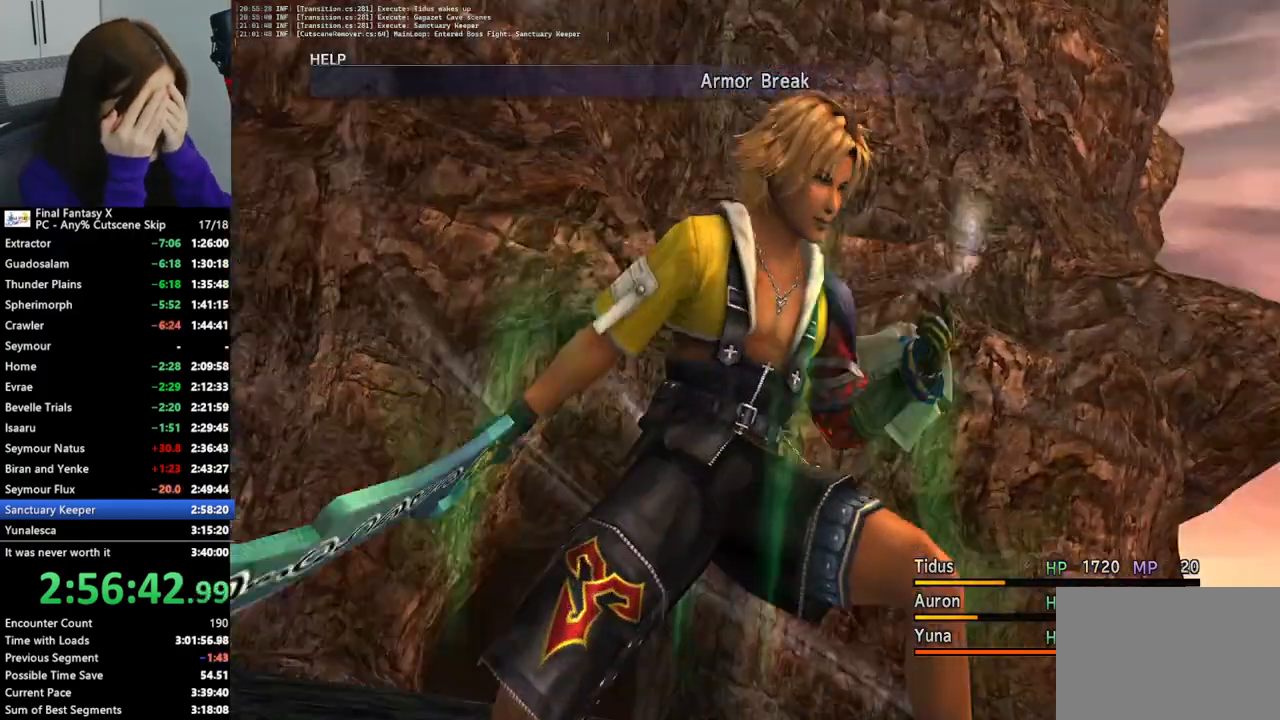
{"buttons": [], "left_stick": "center", "right_stick": "center"}
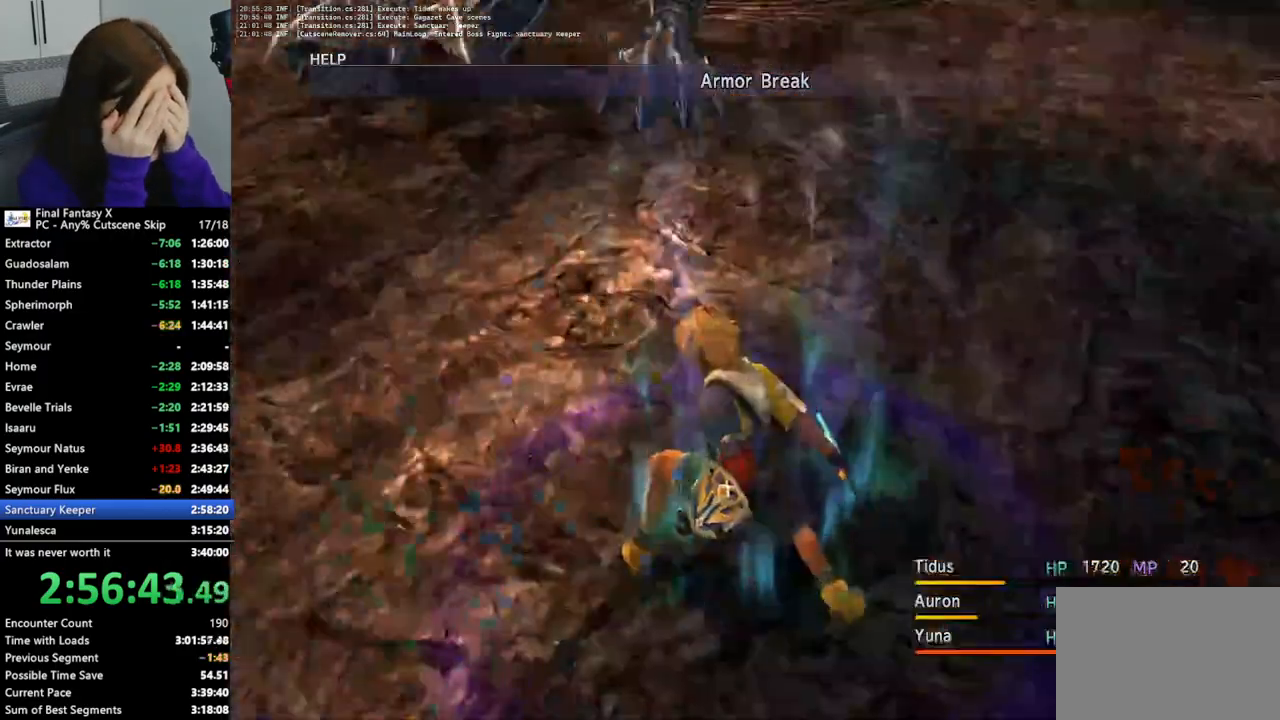
{"buttons": [], "left_stick": "center", "right_stick": "center", "events": [[33, "CROSS", "down"], [100, "CROSS", "up"], [200, "CROSS", "down"], [300, "CROSS", "up"], [400, "CROSS", "down"], [467, "CROSS", "up"]]}
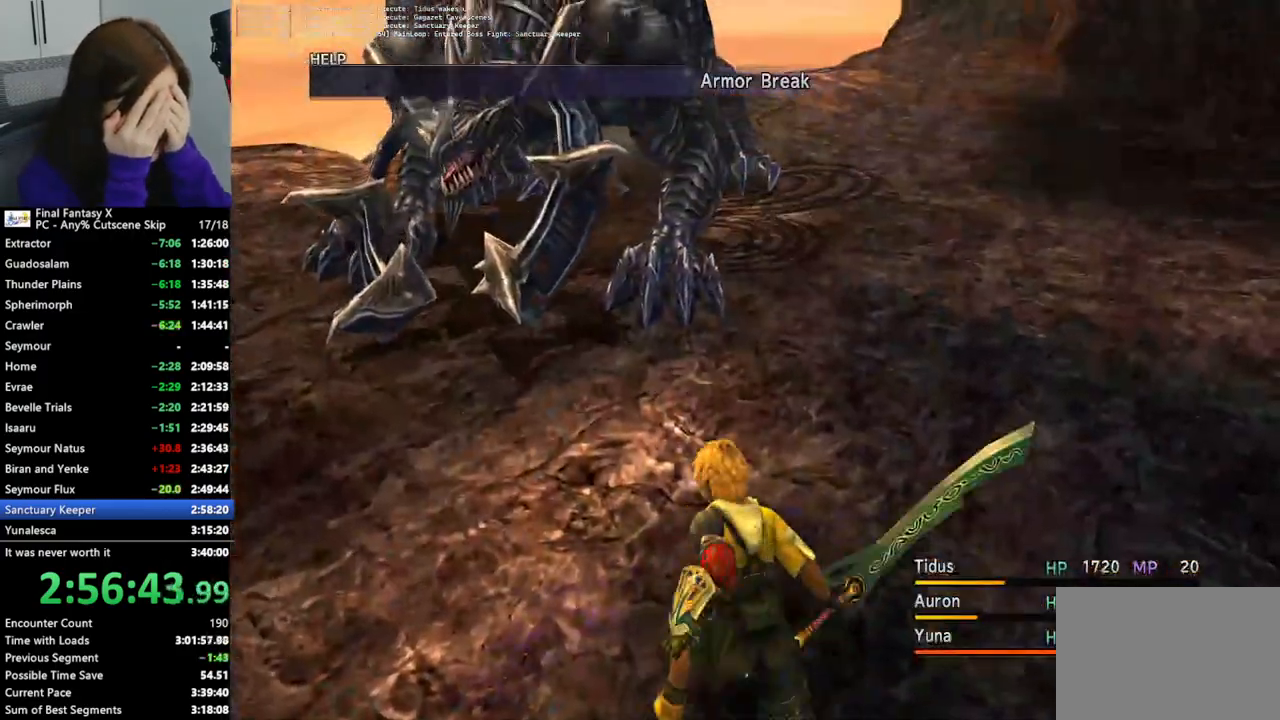
{"buttons": ["CROSS"], "left_stick": "center", "right_stick": "center", "events": [[67, "CROSS", "down"], [167, "CROSS", "up"], [267, "CROSS", "down"], [333, "CROSS", "up"], [433, "CROSS", "down"]]}
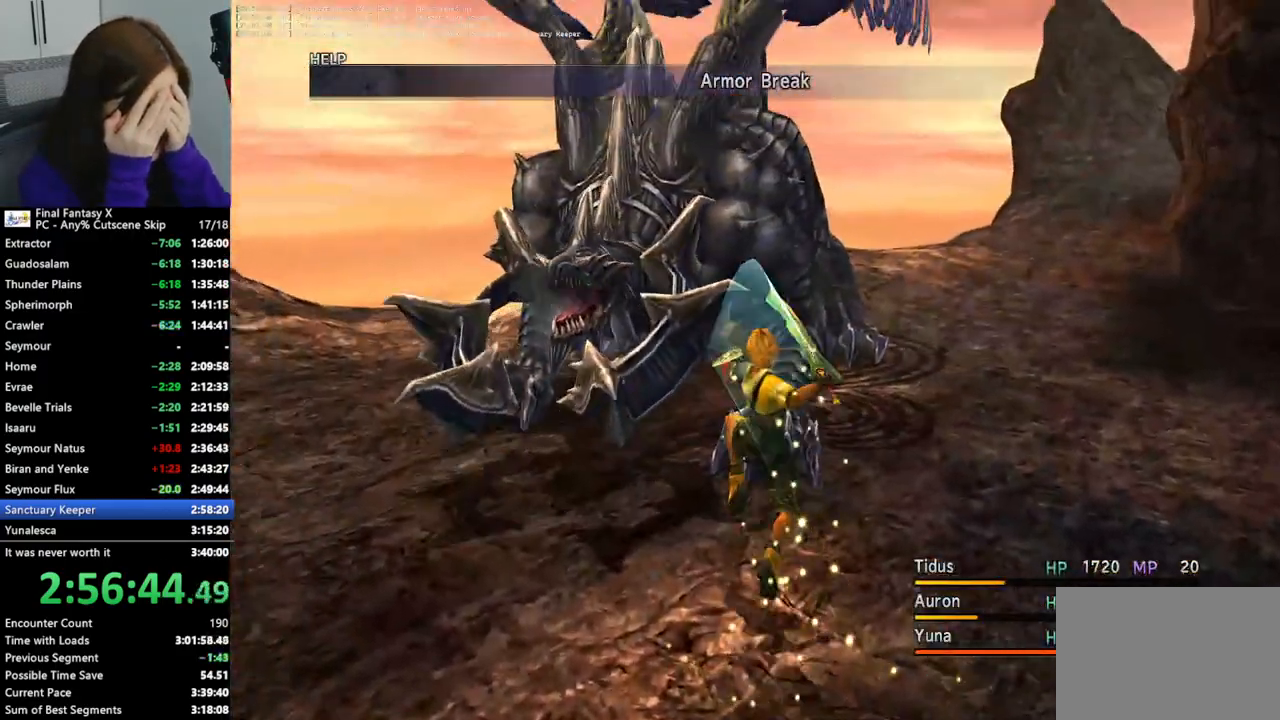
{"buttons": [], "left_stick": "center", "right_stick": "center", "events": [[33, "CROSS", "up"], [133, "CROSS", "down"], [233, "CROSS", "up"], [333, "CROSS", "down"], [433, "CROSS", "up"]]}
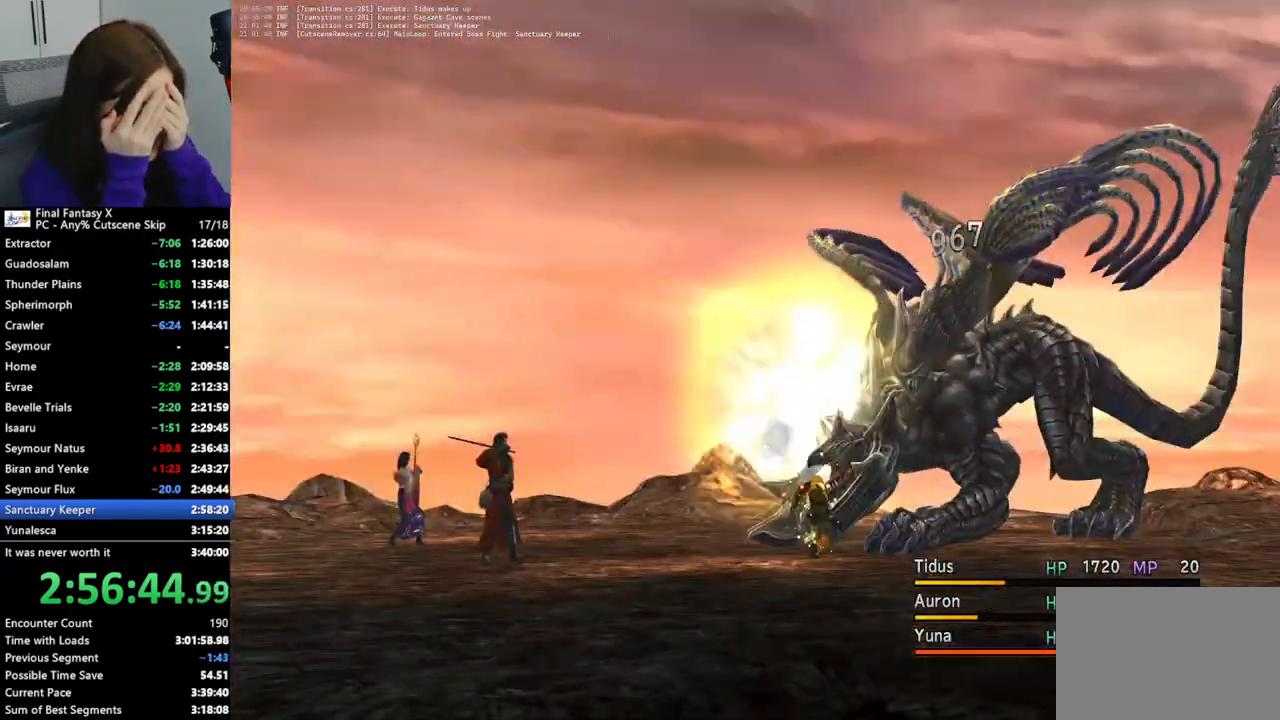
{"buttons": [], "left_stick": "center", "right_stick": "center", "events": []}
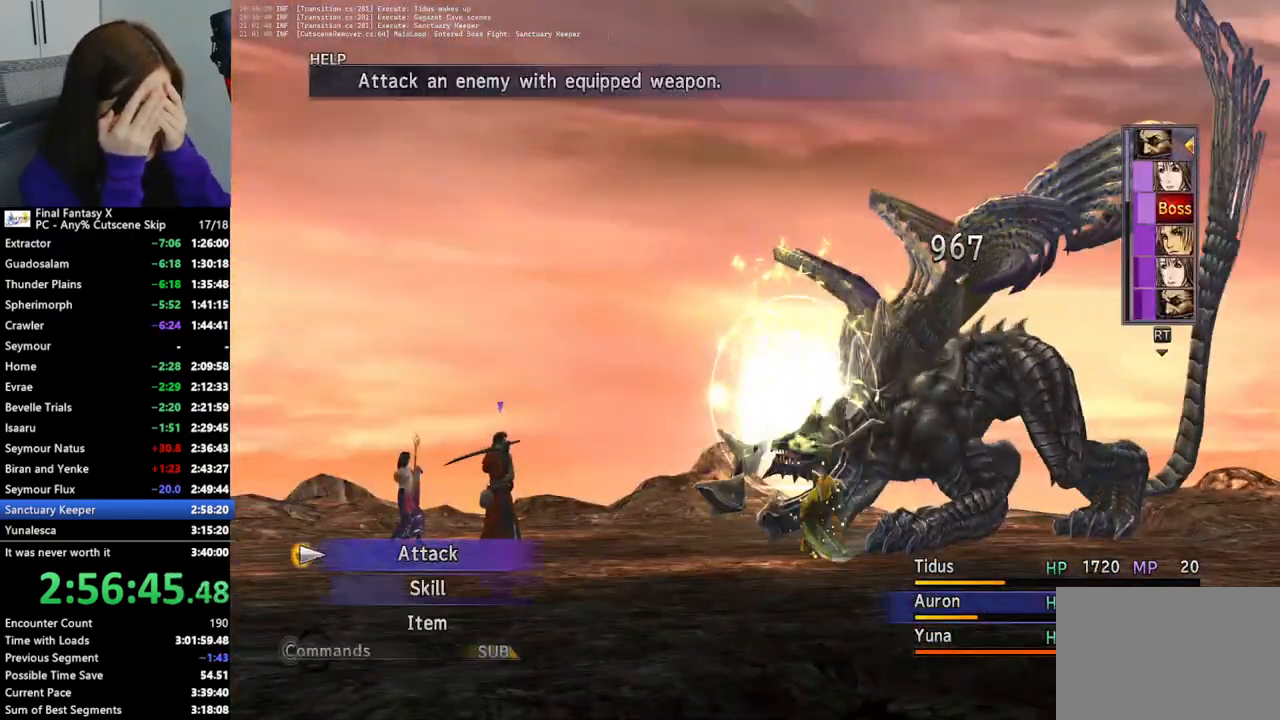
{"buttons": ["TRIANGLE"], "left_stick": "center", "right_stick": "center", "events": [[500, "TRIANGLE", "down"]]}
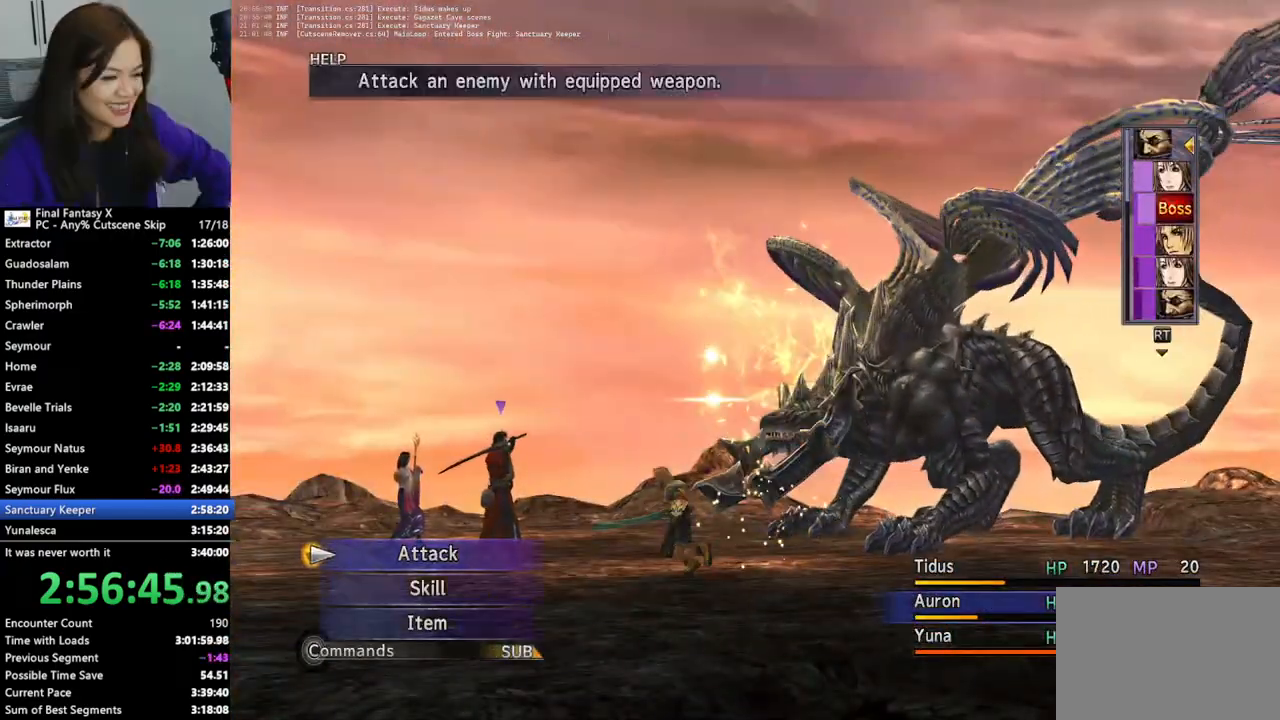
{"buttons": [], "left_stick": "center", "right_stick": "center", "events": [[67, "TRIANGLE", "up"]]}
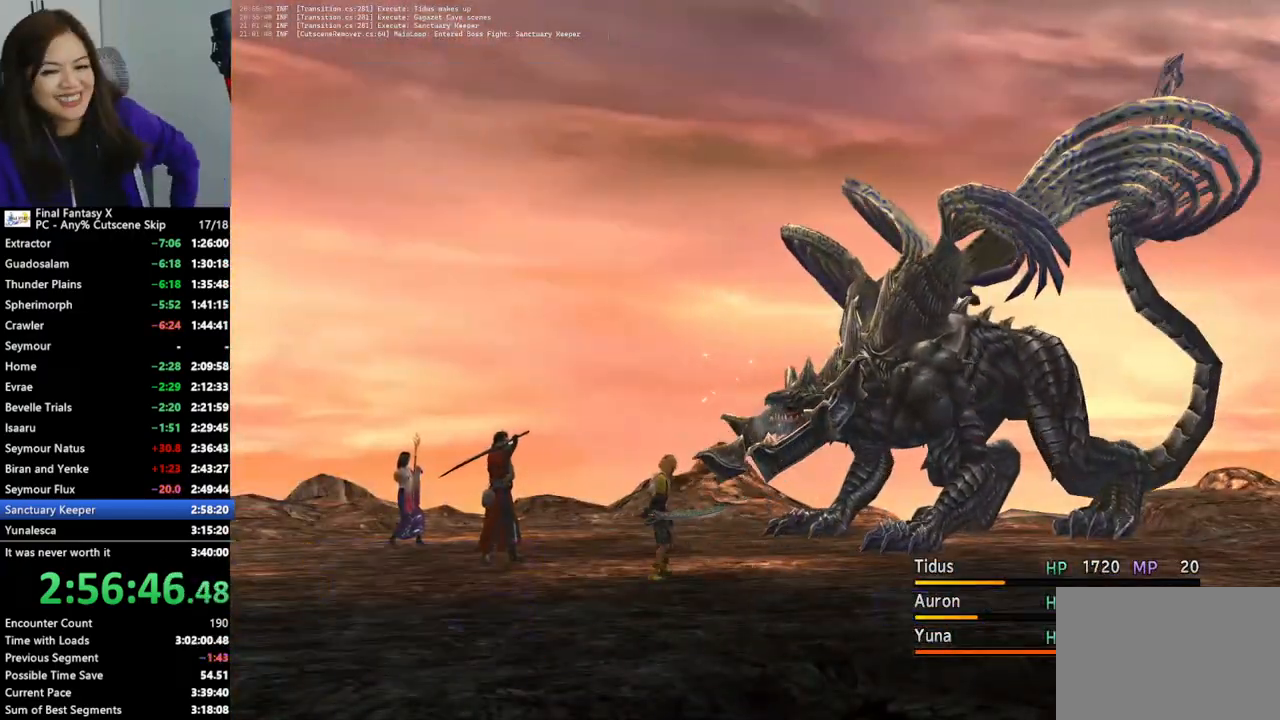
{"buttons": [], "left_stick": "center", "right_stick": "center", "events": []}
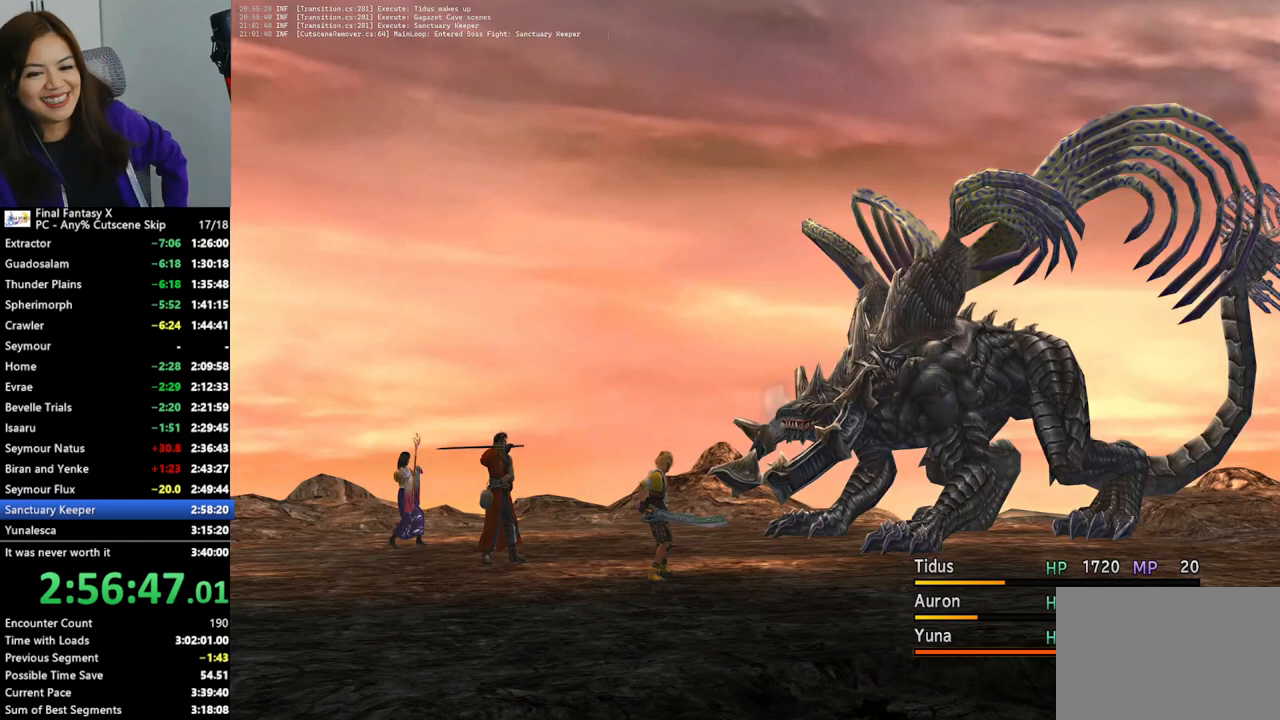
{"buttons": [], "left_stick": "center", "right_stick": "center", "events": []}
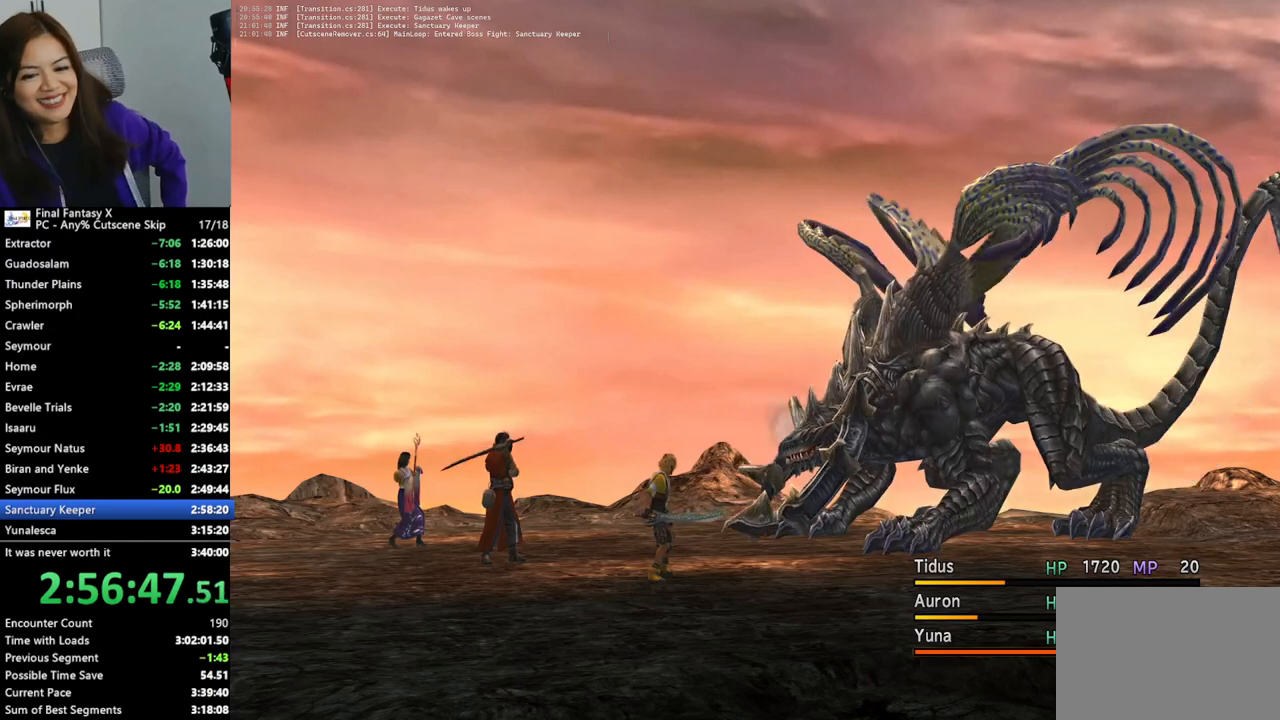
{"buttons": [], "left_stick": "center", "right_stick": "center", "events": []}
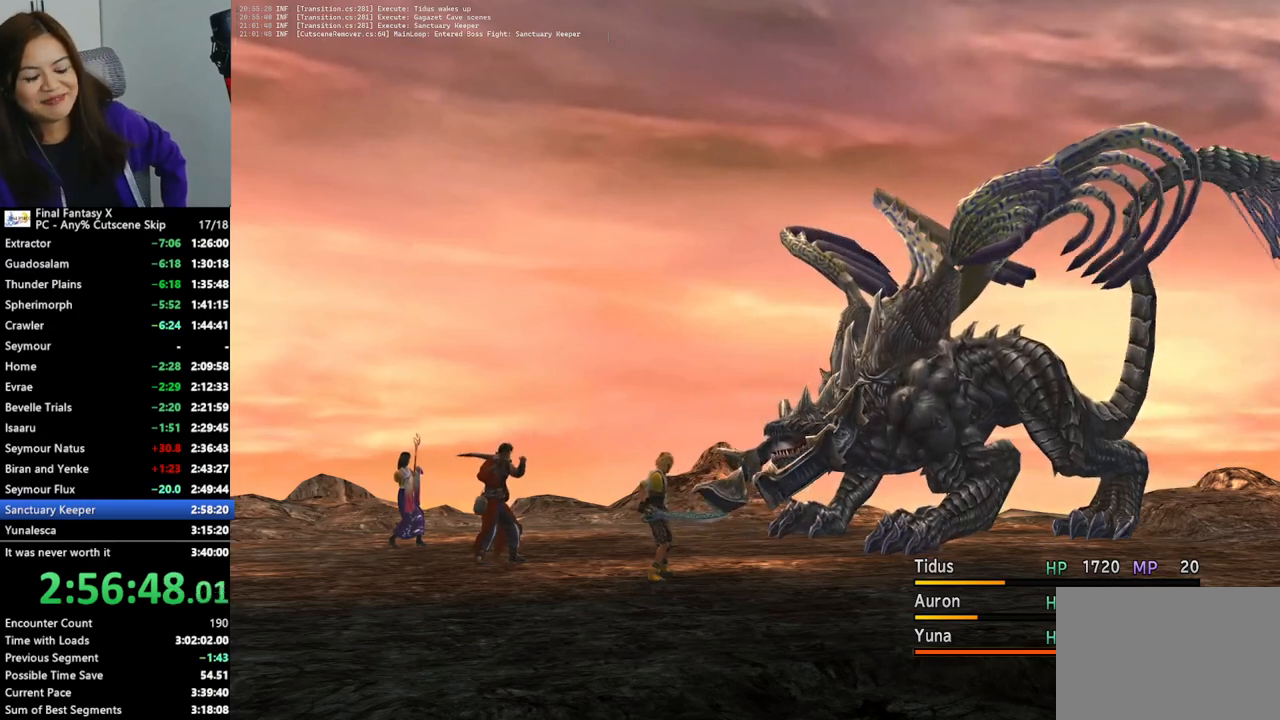
{"buttons": [], "left_stick": "center", "right_stick": "center", "events": []}
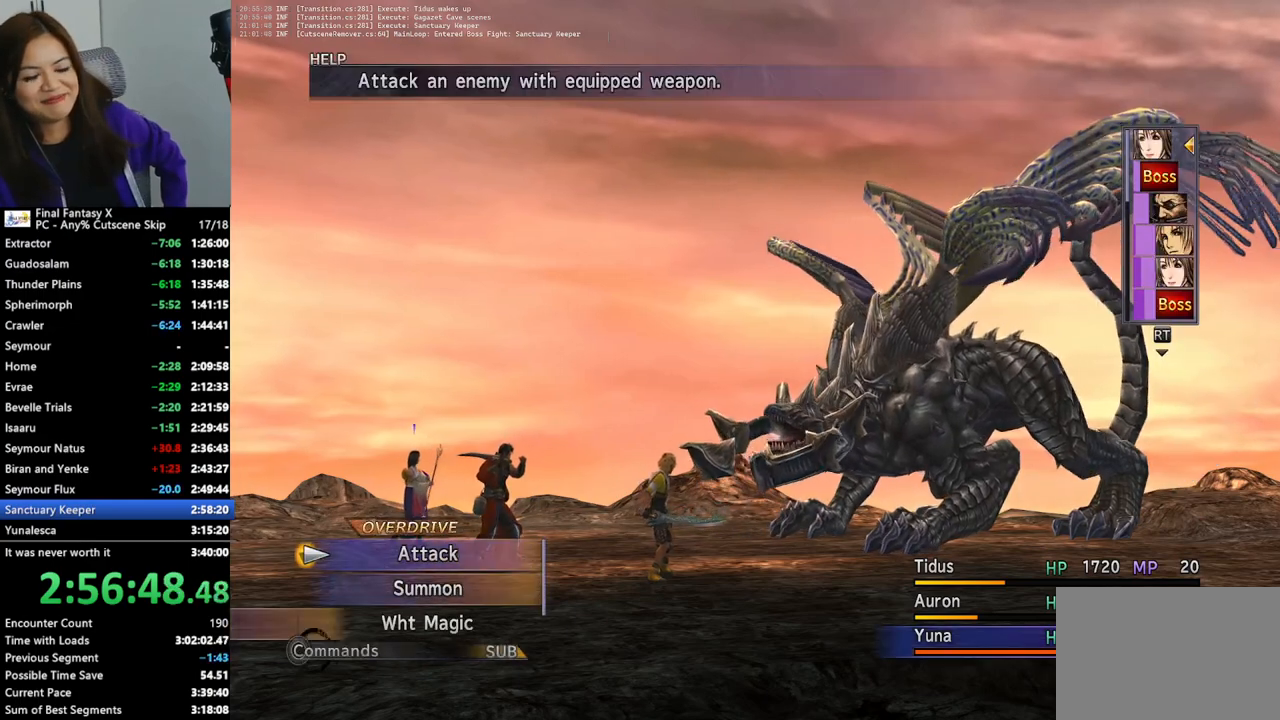
{"buttons": [], "left_stick": "center", "right_stick": "center", "events": []}
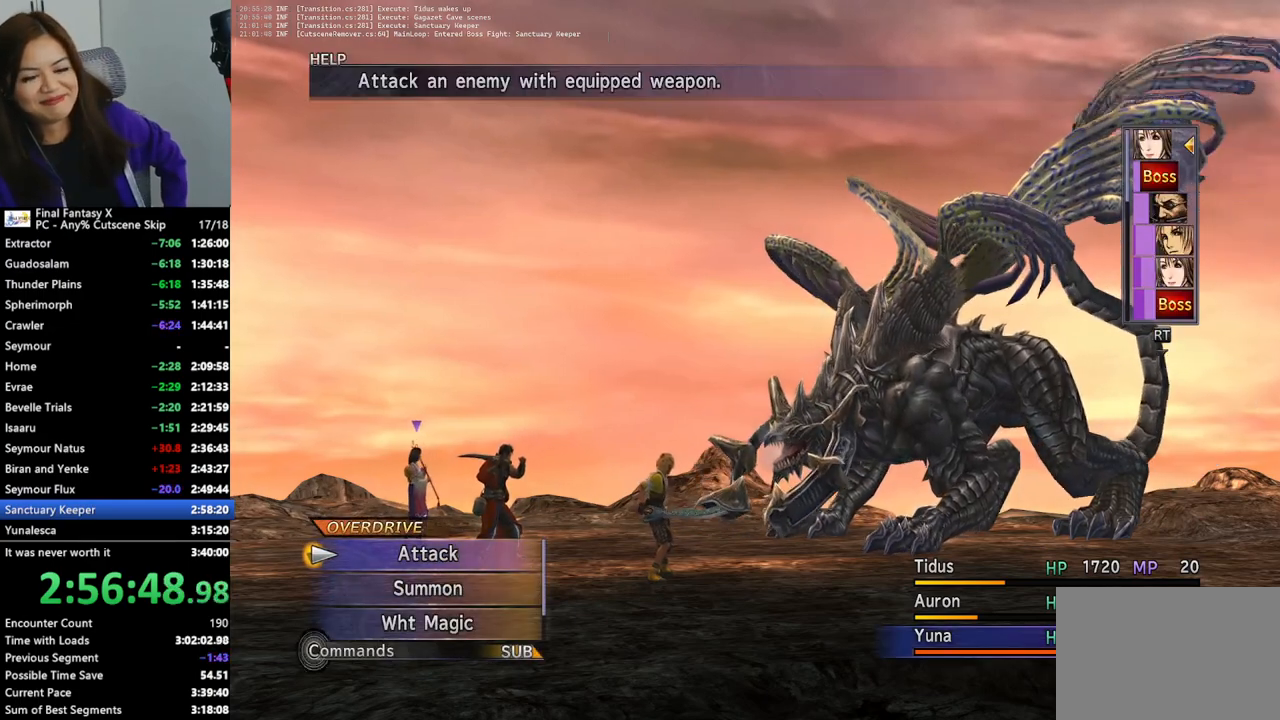
{"buttons": [], "left_stick": "center", "right_stick": "center", "events": [[167, "DPAD_DOWN", "down"], [267, "CROSS", "down"], [300, "DPAD_DOWN", "up"], [400, "CROSS", "up"]]}
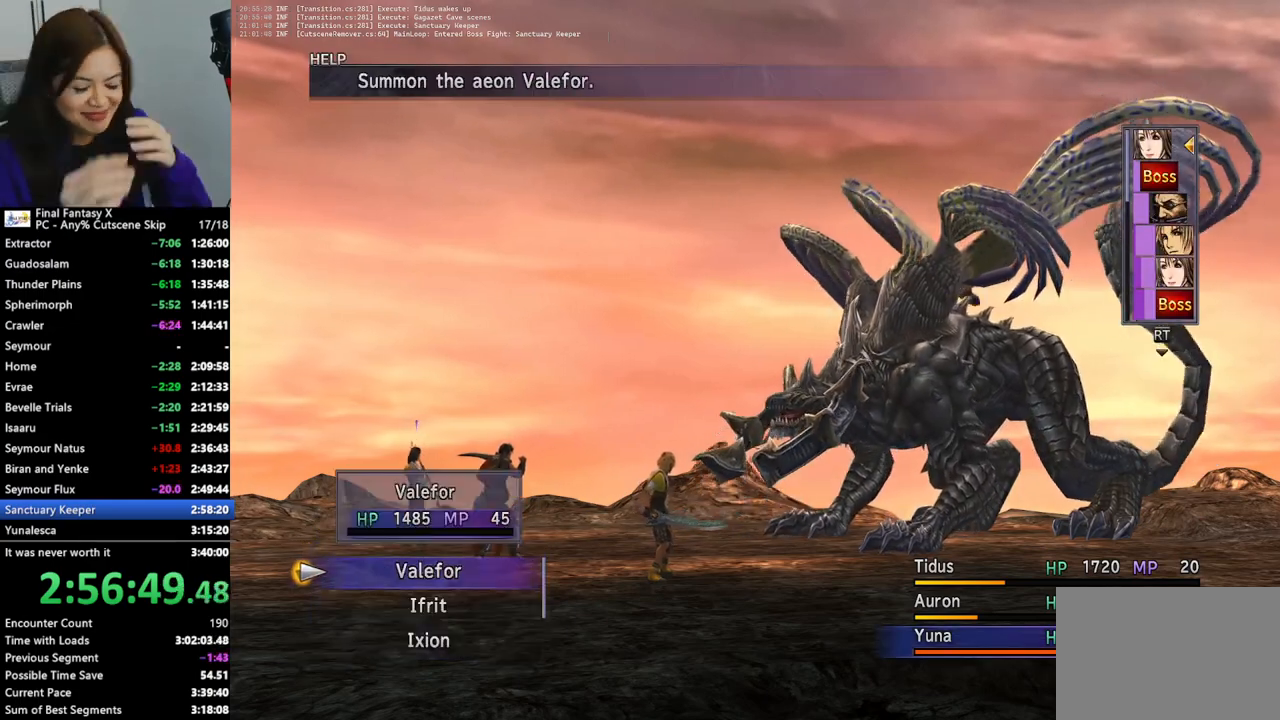
{"buttons": [], "left_stick": "center", "right_stick": "center", "events": [[400, "DPAD_DOWN", "down"], [467, "DPAD_DOWN", "up"]]}
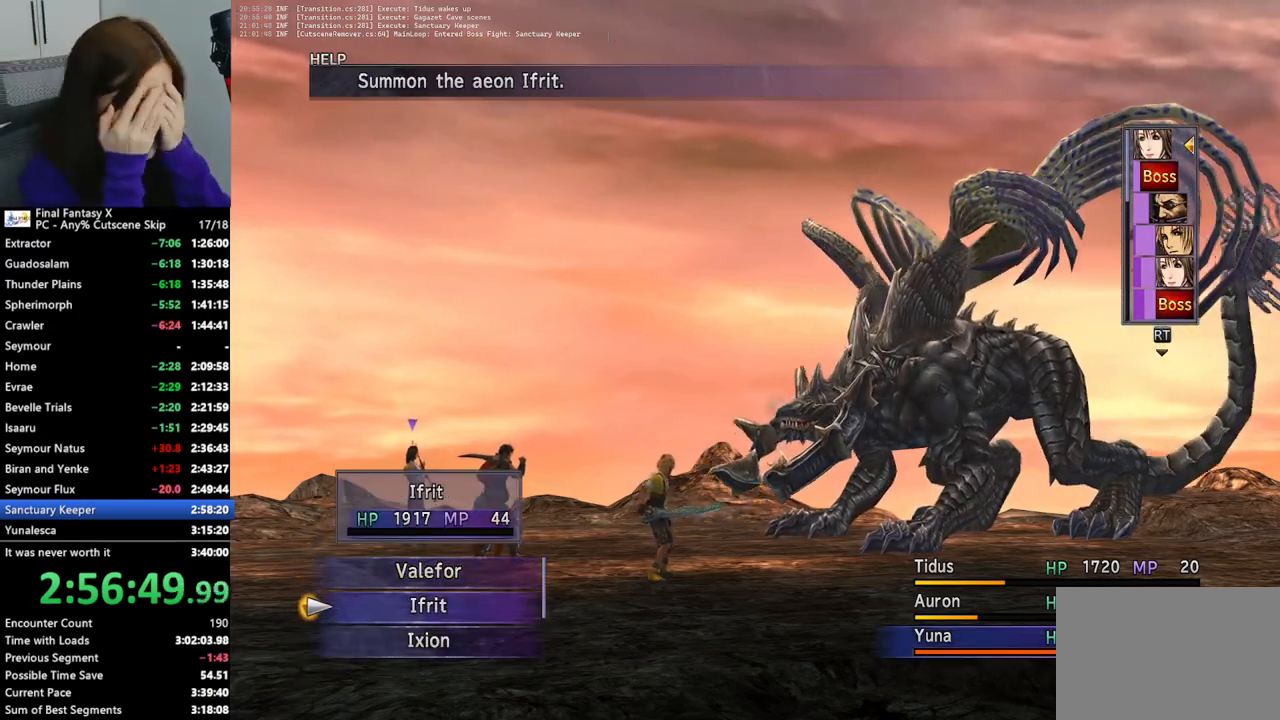
{"buttons": ["DPAD_DOWN"], "left_stick": "center", "right_stick": "center", "events": [[33, "DPAD_DOWN", "down"], [100, "DPAD_DOWN", "up"], [167, "DPAD_DOWN", "down"], [267, "DPAD_DOWN", "up"], [333, "DPAD_DOWN", "down"], [400, "DPAD_DOWN", "up"], [467, "DPAD_DOWN", "down"]]}
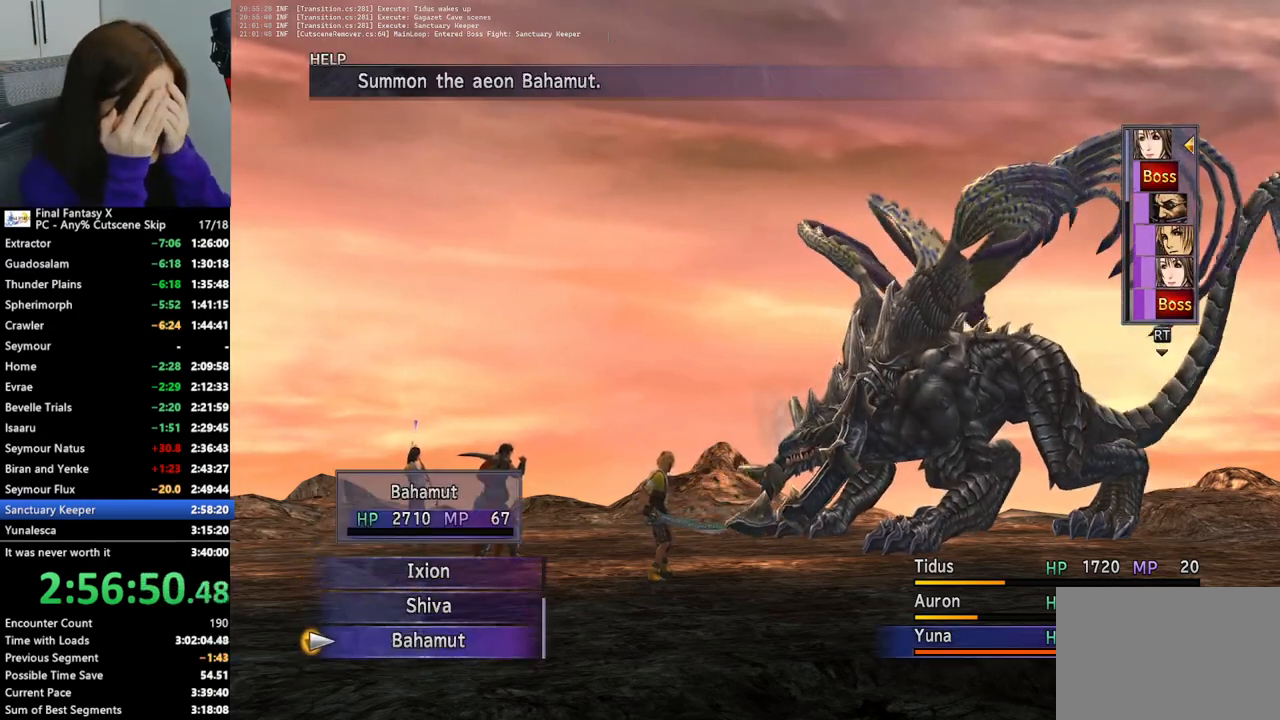
{"buttons": [], "left_stick": "center", "right_stick": "center", "events": [[67, "DPAD_DOWN", "up"], [367, "CROSS", "down"], [467, "CROSS", "up"]]}